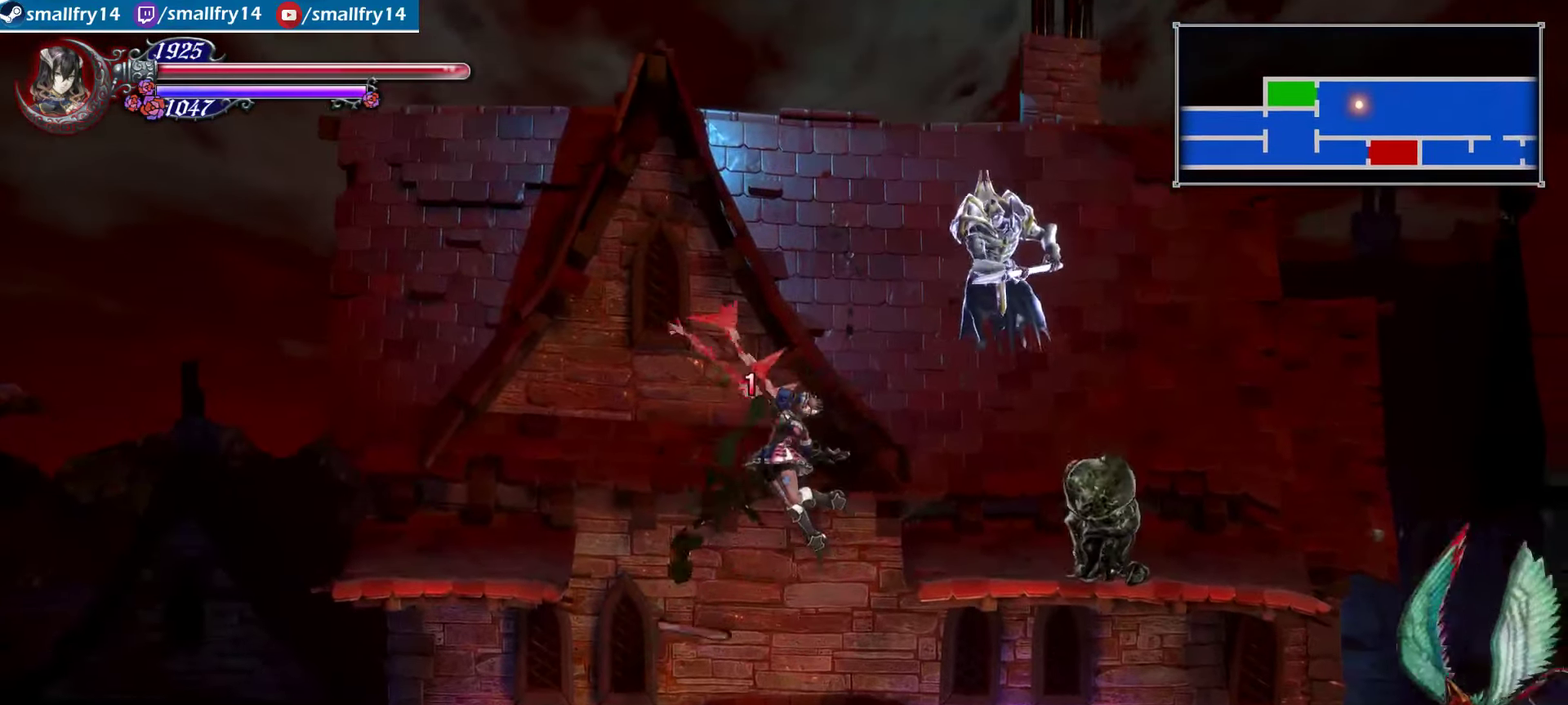
Gameplay with a controller (PlayStation layout); each line is a JSON object with the inputs held at the frame after it (dt_ms = milliseconds from this image to that frame). "events" lists button and stick changes between this image and that frame as [ms after this image, input, new state], when the widget could be followed in between. Not read: L1.
{"dt_ms": 400, "buttons": ["CROSS"], "left_stick": "up-left", "right_stick": "center", "events": [[350, "CROSS", "down"]]}
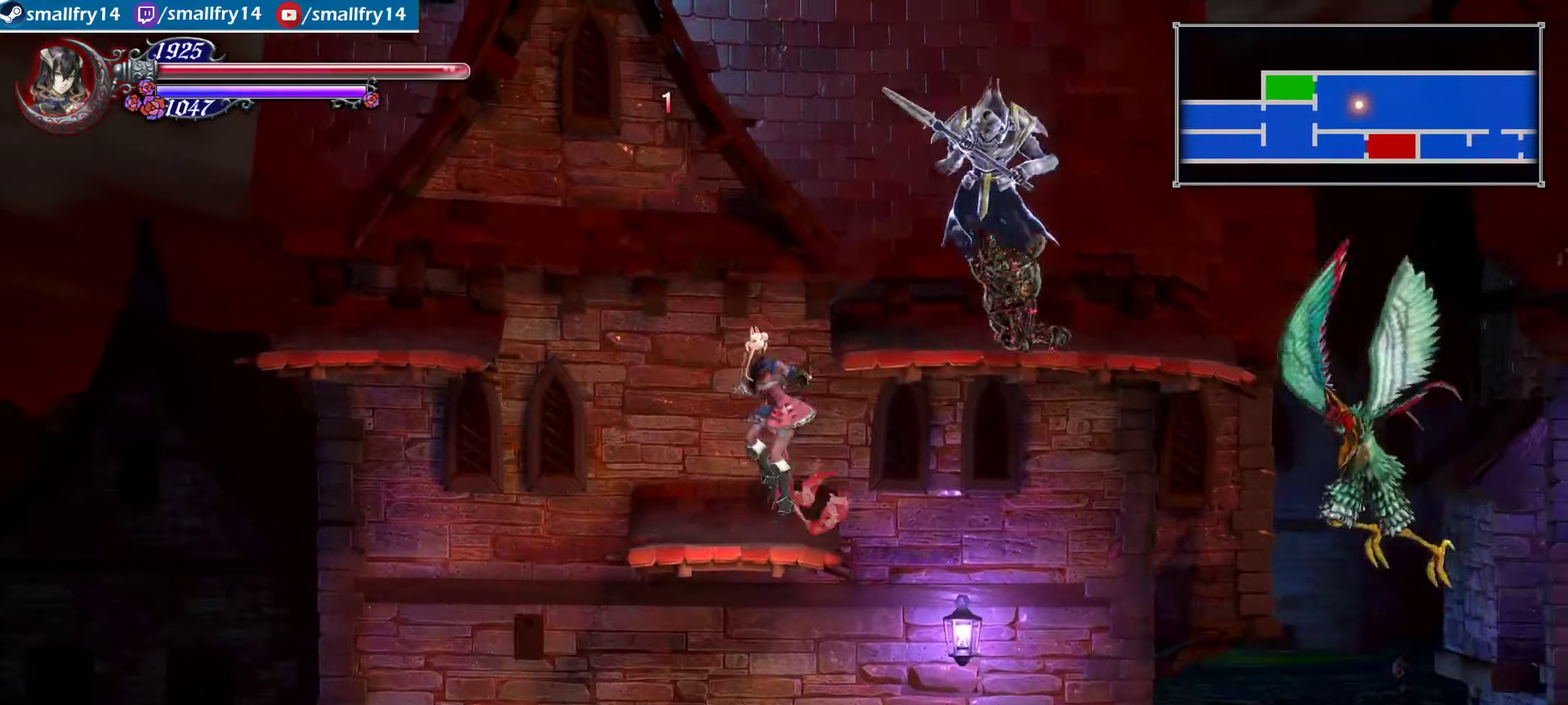
{"dt_ms": 500, "buttons": [], "left_stick": "left", "right_stick": "center", "events": [[184, "CROSS", "up"], [234, "CROSS", "down"], [367, "CROSS", "up"], [483, "left_stick", "left"]]}
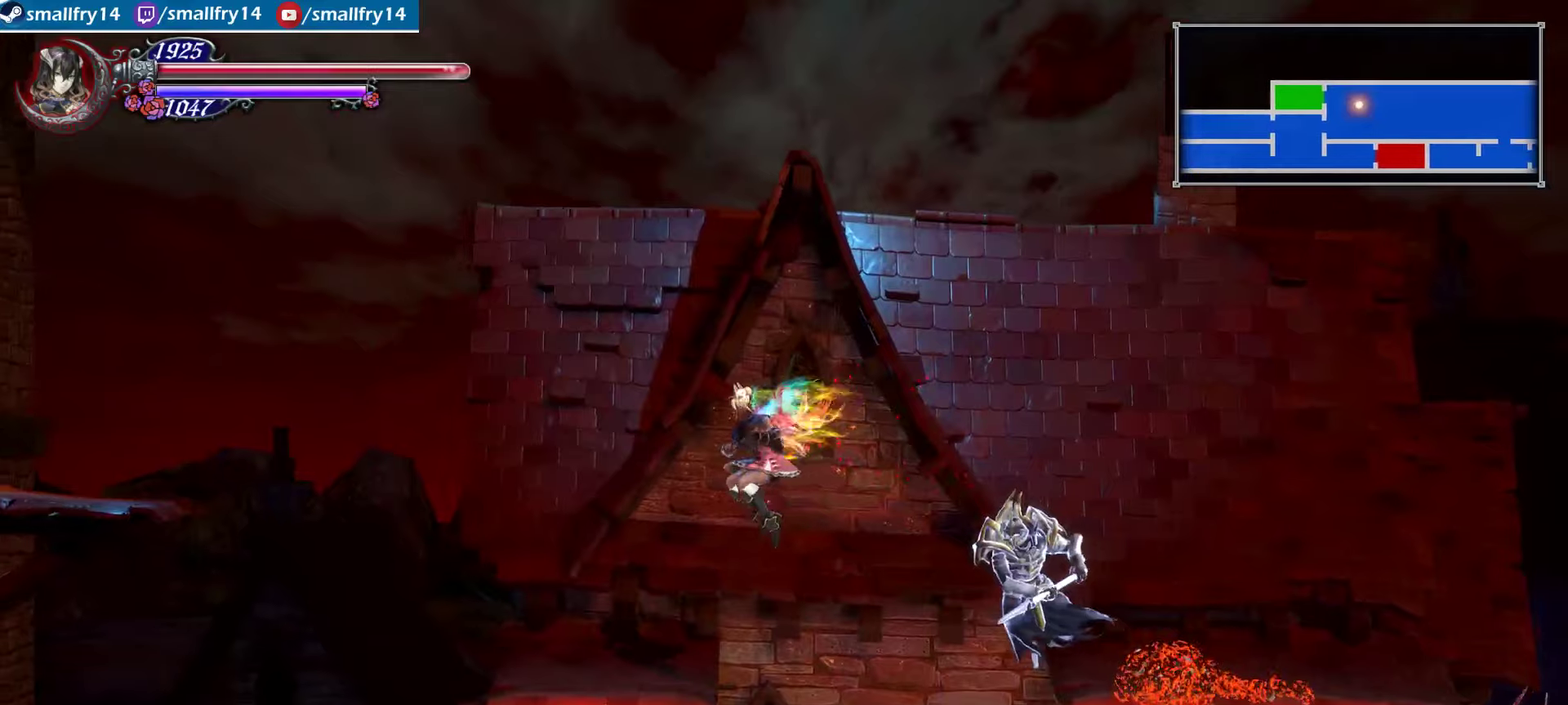
{"dt_ms": 400, "buttons": ["CROSS"], "left_stick": "left", "right_stick": "center", "events": [[350, "CROSS", "down"]]}
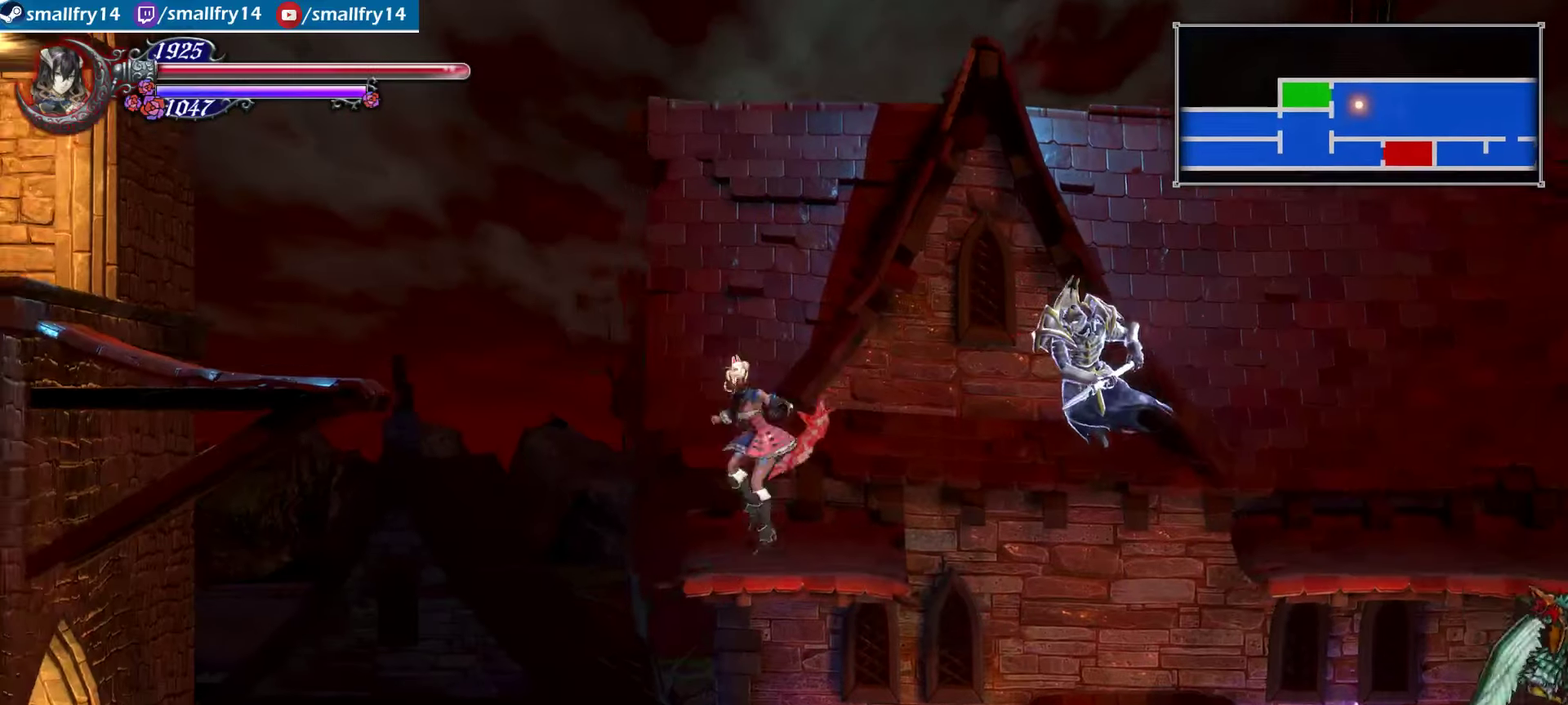
{"dt_ms": 533, "buttons": ["CROSS"], "left_stick": "left", "right_stick": "center", "events": [[100, "CROSS", "up"], [150, "CROSS", "down"]]}
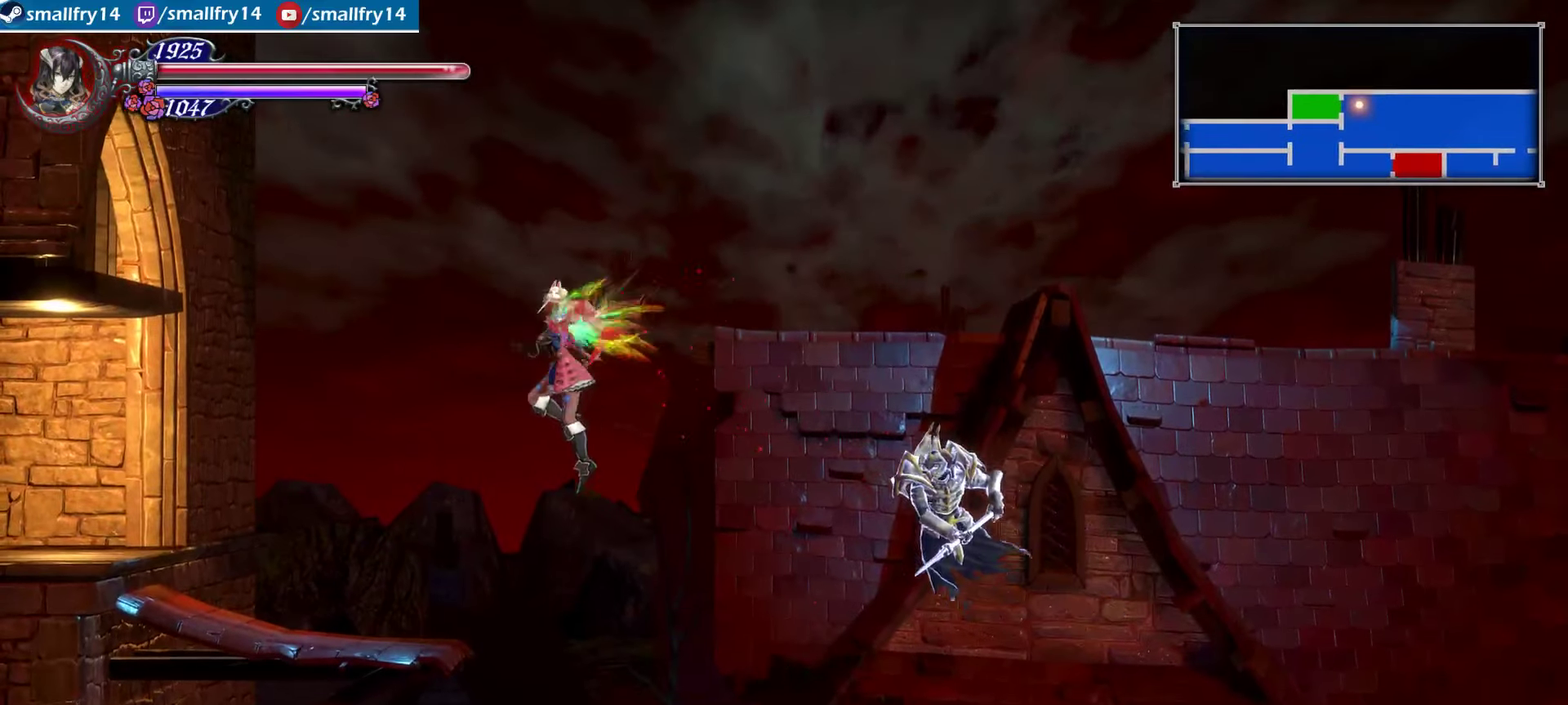
{"dt_ms": 367, "buttons": [], "left_stick": "center", "right_stick": "center", "events": [[67, "CROSS", "up"], [233, "START", "down"], [300, "left_stick", "up-left"], [350, "left_stick", "center"], [367, "START", "up"]]}
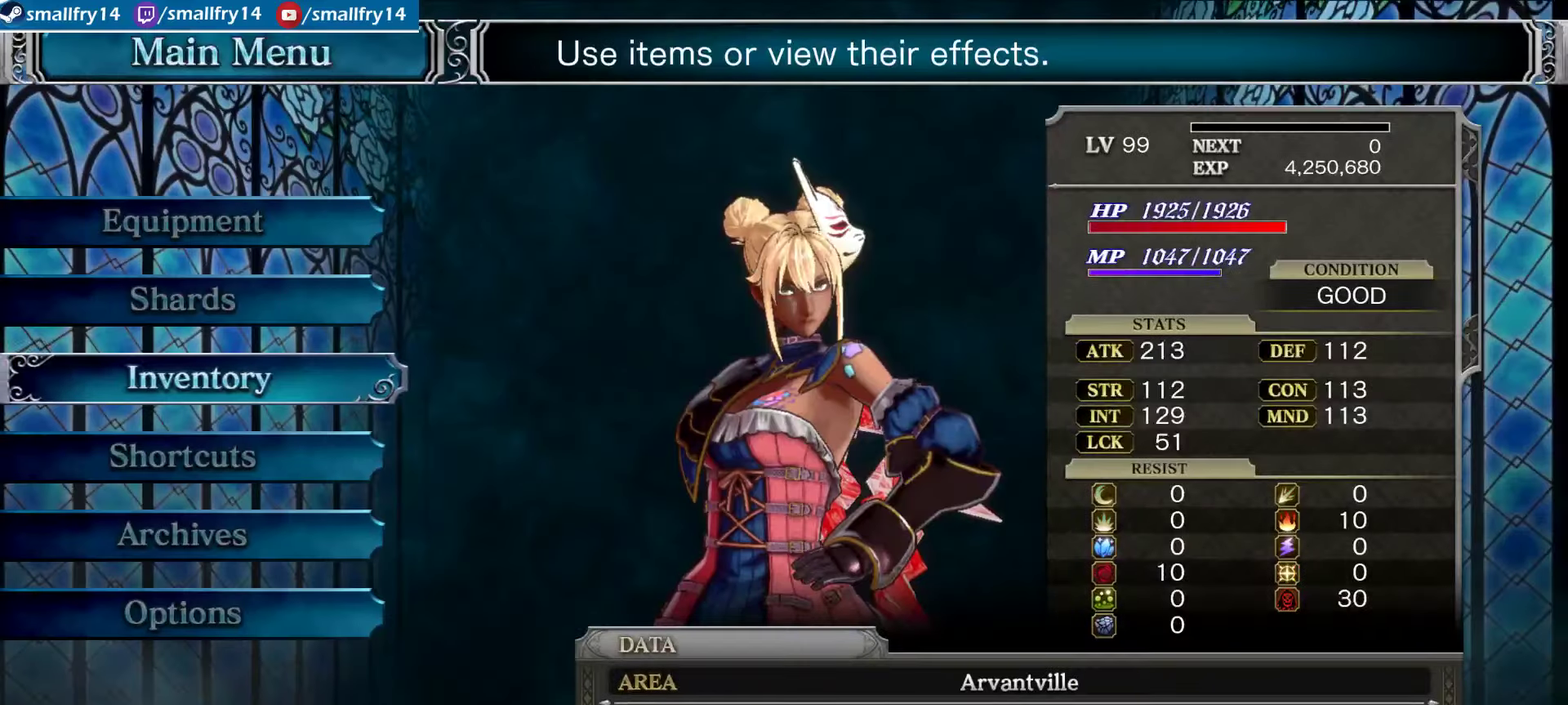
{"dt_ms": 633, "buttons": [], "left_stick": "center", "right_stick": "center", "events": [[316, "DPAD_DOWN", "down"], [416, "DPAD_DOWN", "up"]]}
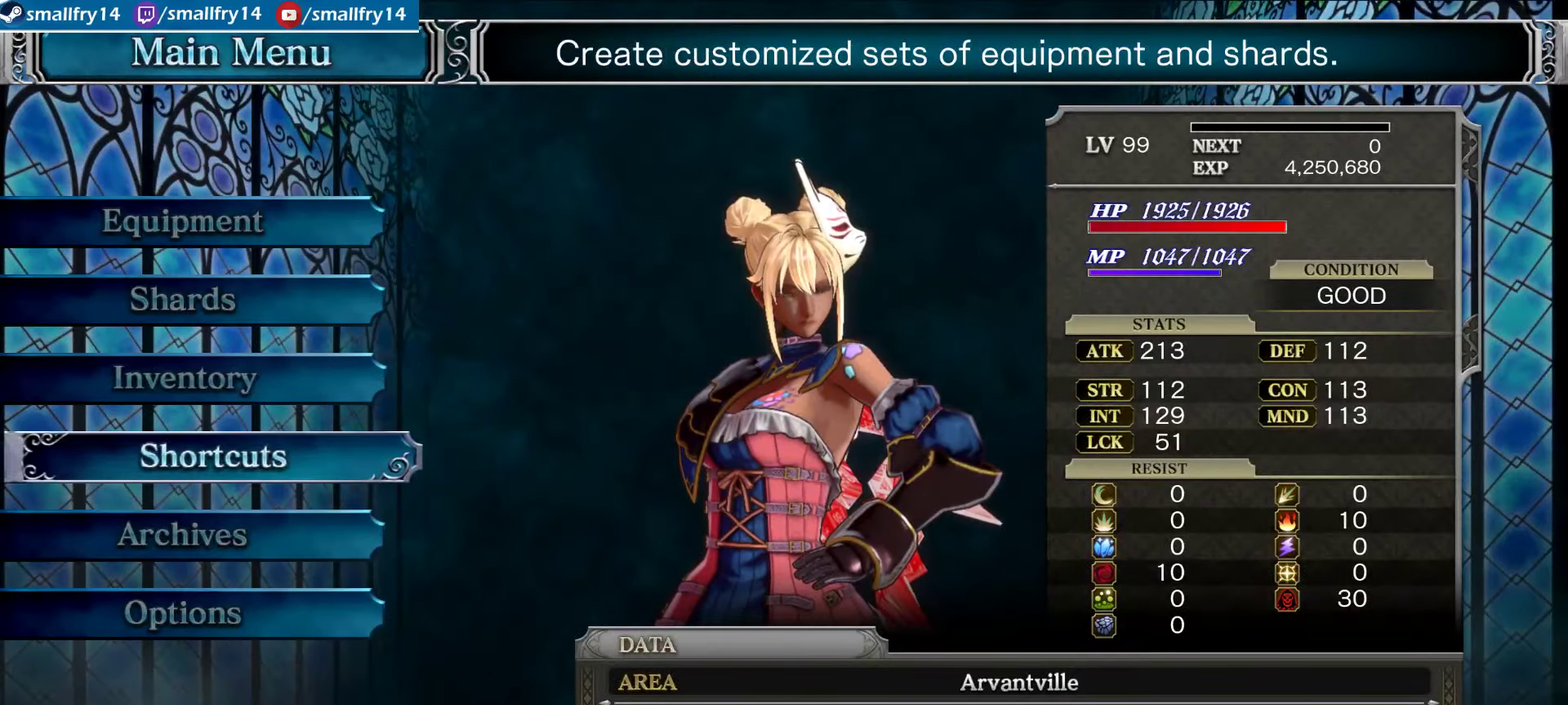
{"dt_ms": 367, "buttons": ["DPAD_DOWN"], "left_stick": "center", "right_stick": "center", "events": [[17, "DPAD_DOWN", "down"], [117, "DPAD_DOWN", "up"], [350, "DPAD_DOWN", "down"]]}
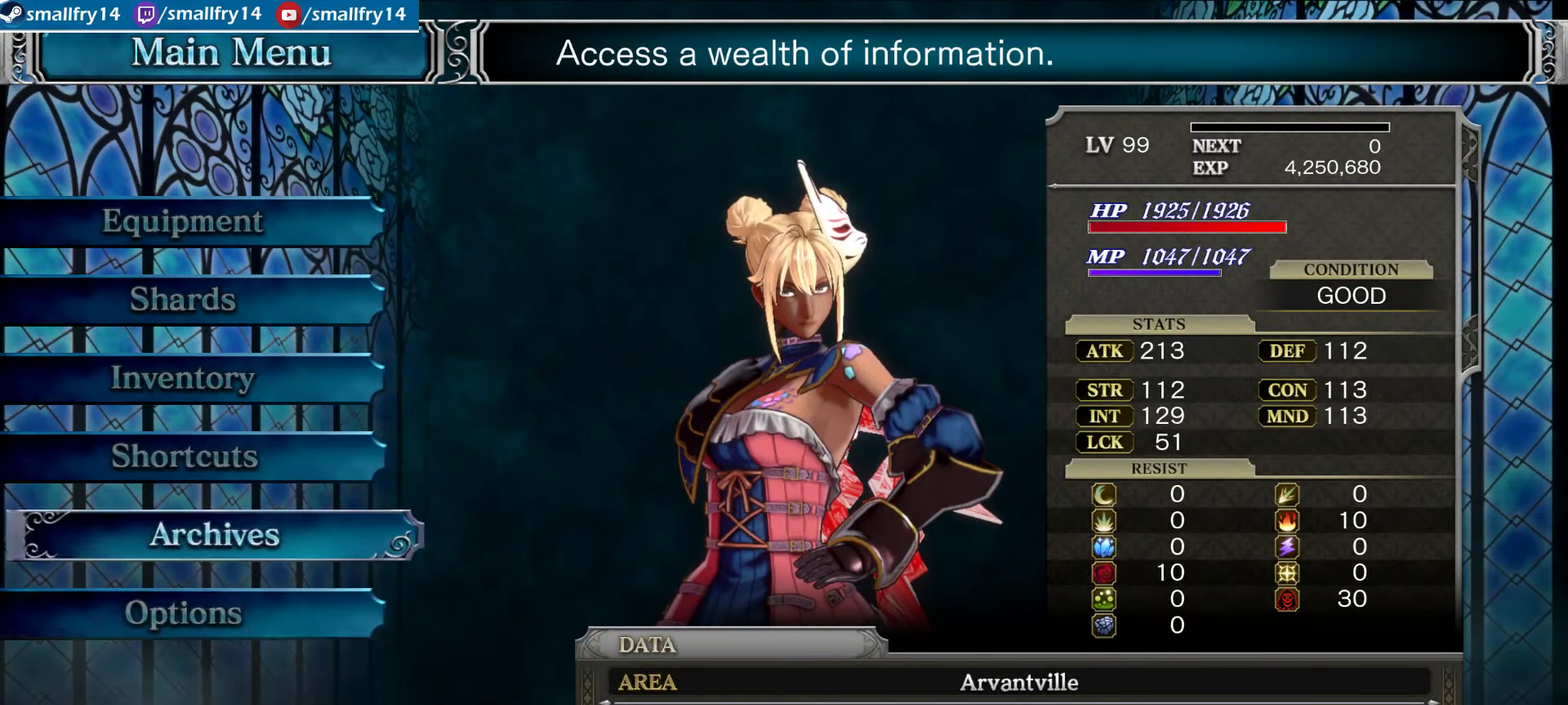
{"dt_ms": 400, "buttons": [], "left_stick": "center", "right_stick": "center", "events": [[83, "DPAD_DOWN", "up"], [100, "CROSS", "down"], [216, "CROSS", "up"]]}
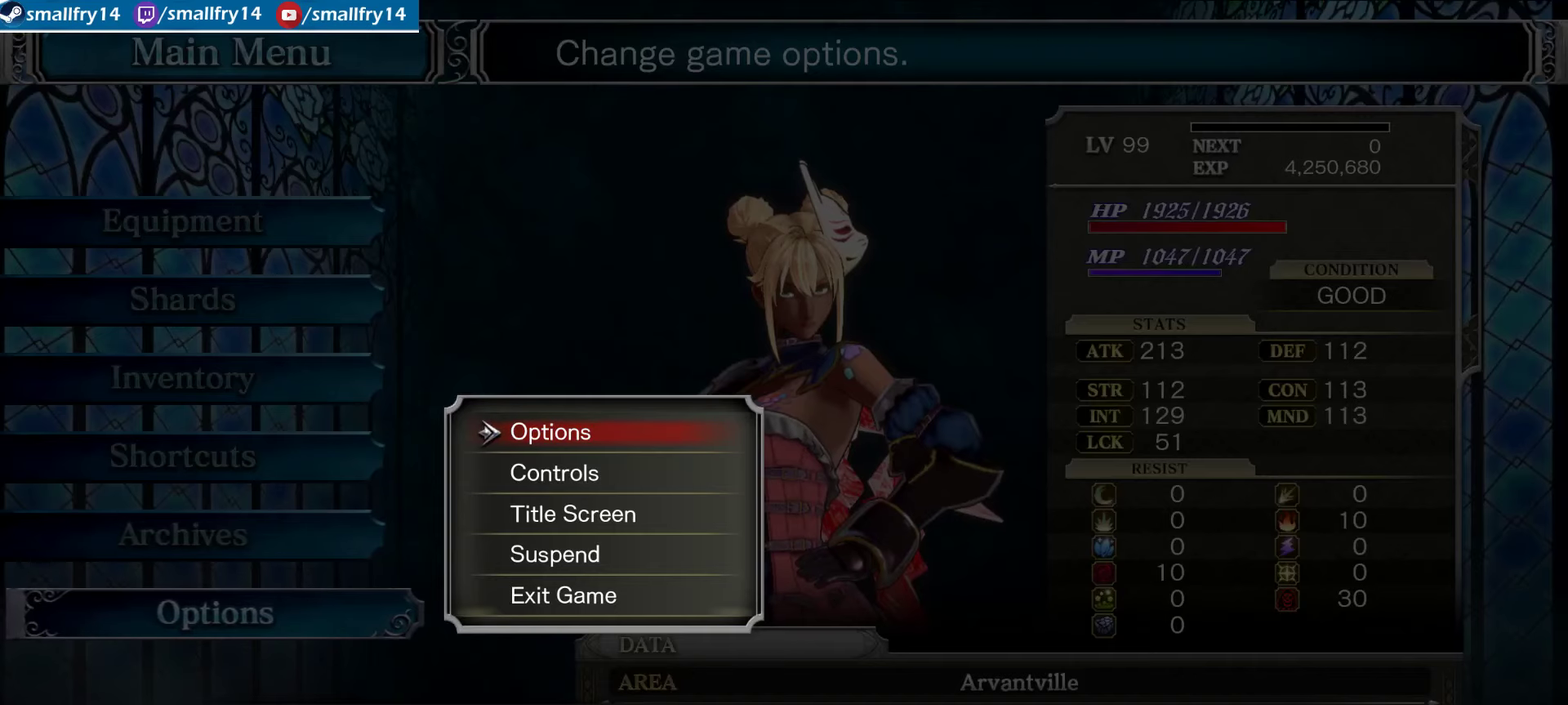
{"dt_ms": 800, "buttons": [], "left_stick": "center", "right_stick": "center", "events": [[416, "CROSS", "down"], [533, "CROSS", "up"]]}
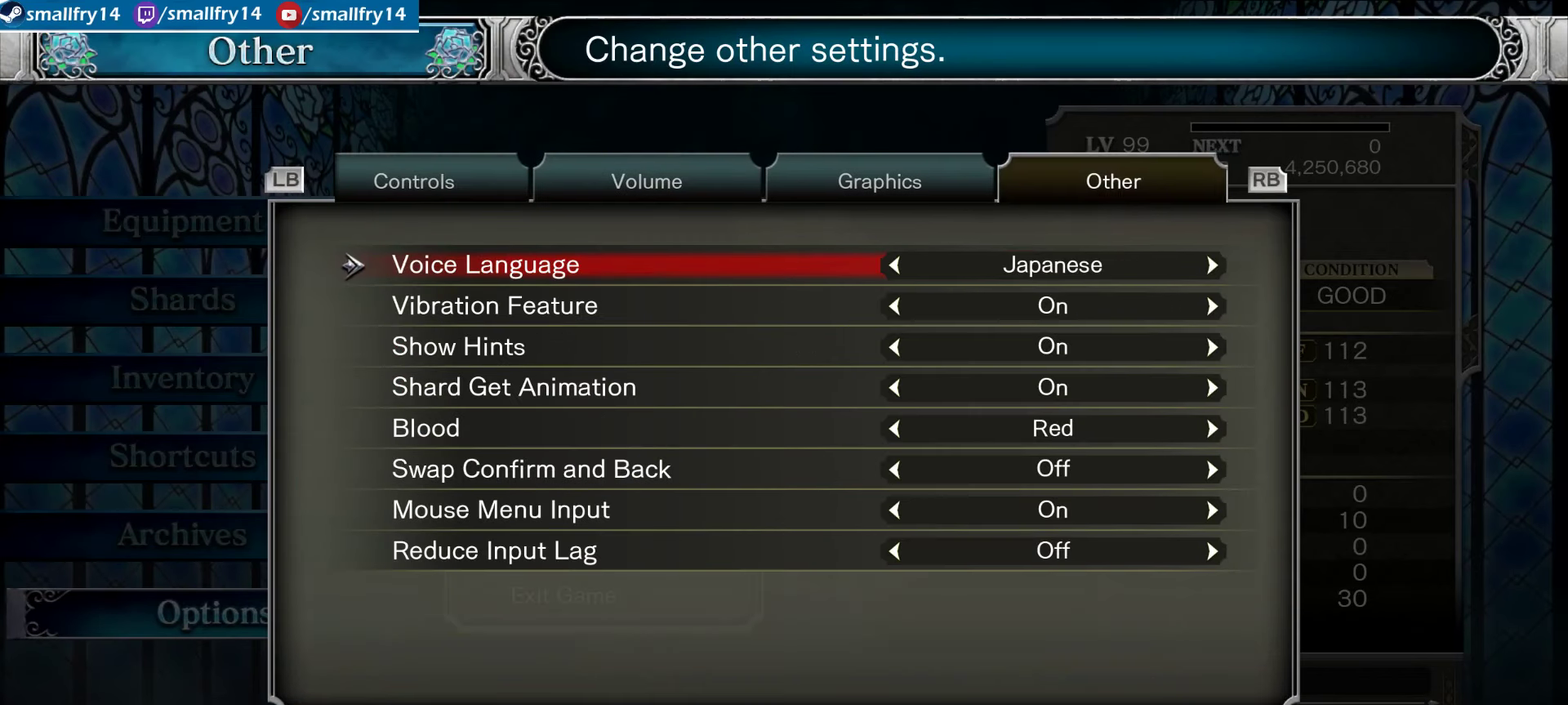
{"dt_ms": 433, "buttons": [], "left_stick": "center", "right_stick": "center", "events": []}
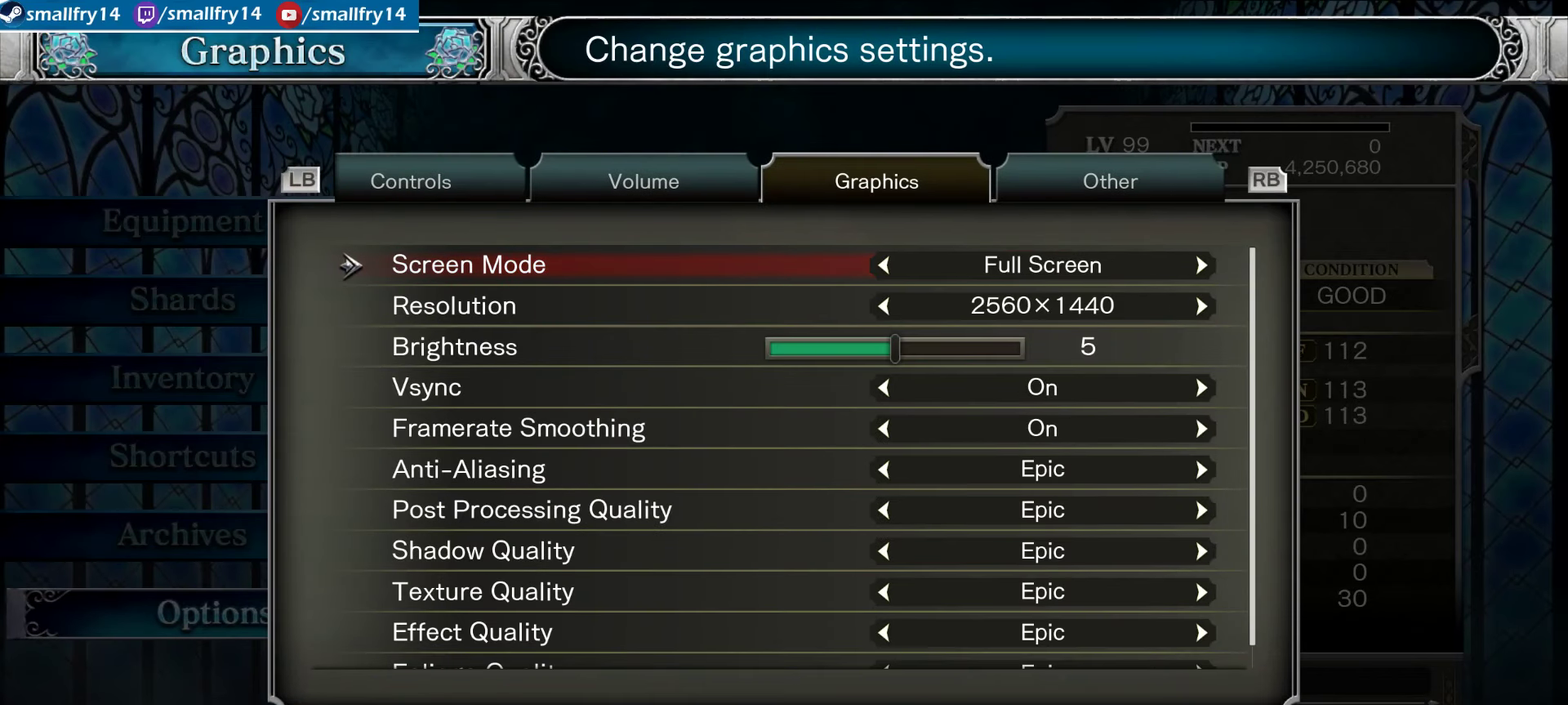
{"dt_ms": 500, "buttons": ["R1"], "left_stick": "center", "right_stick": "center", "events": [[483, "R1", "down"]]}
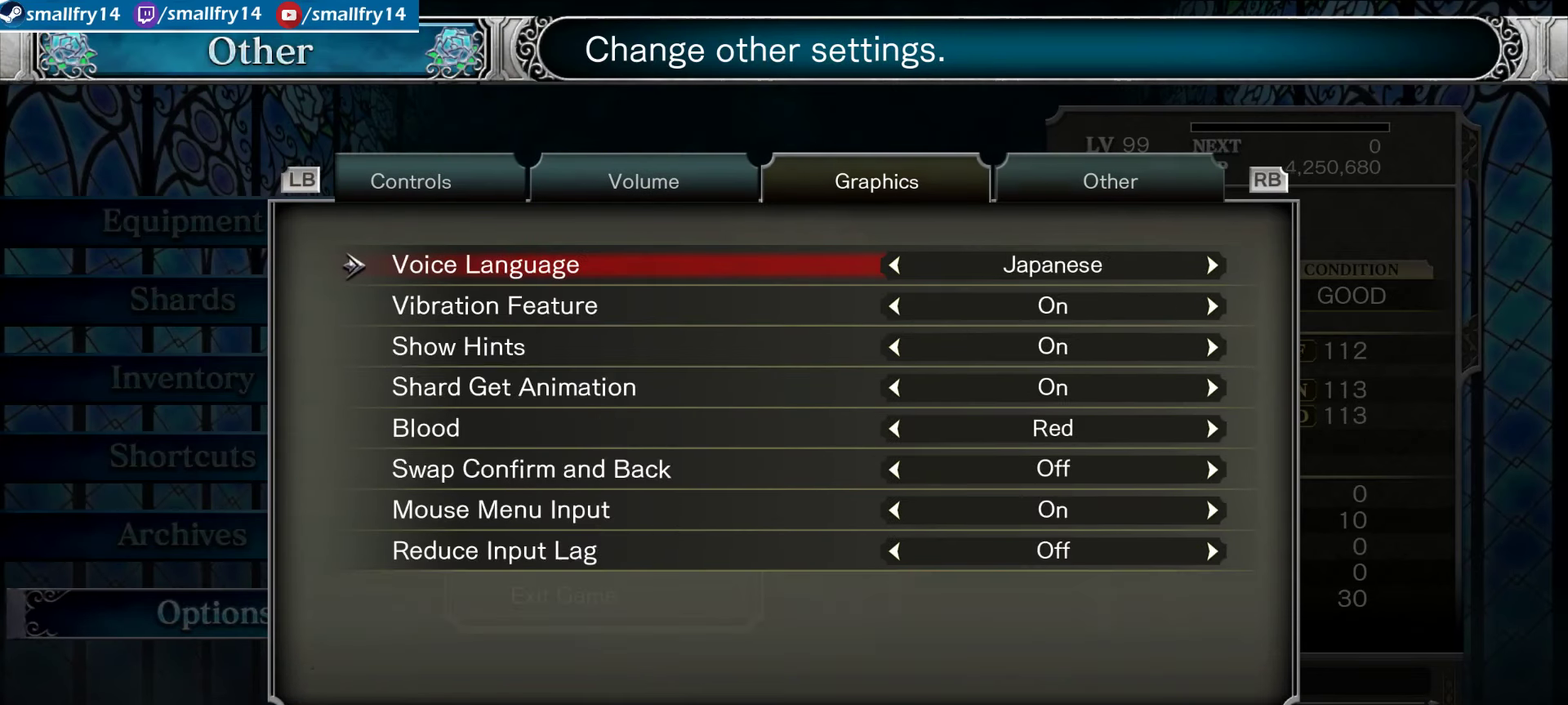
{"dt_ms": 667, "buttons": ["DPAD_LEFT"], "left_stick": "center", "right_stick": "center", "events": [[133, "R1", "up"], [583, "DPAD_LEFT", "down"]]}
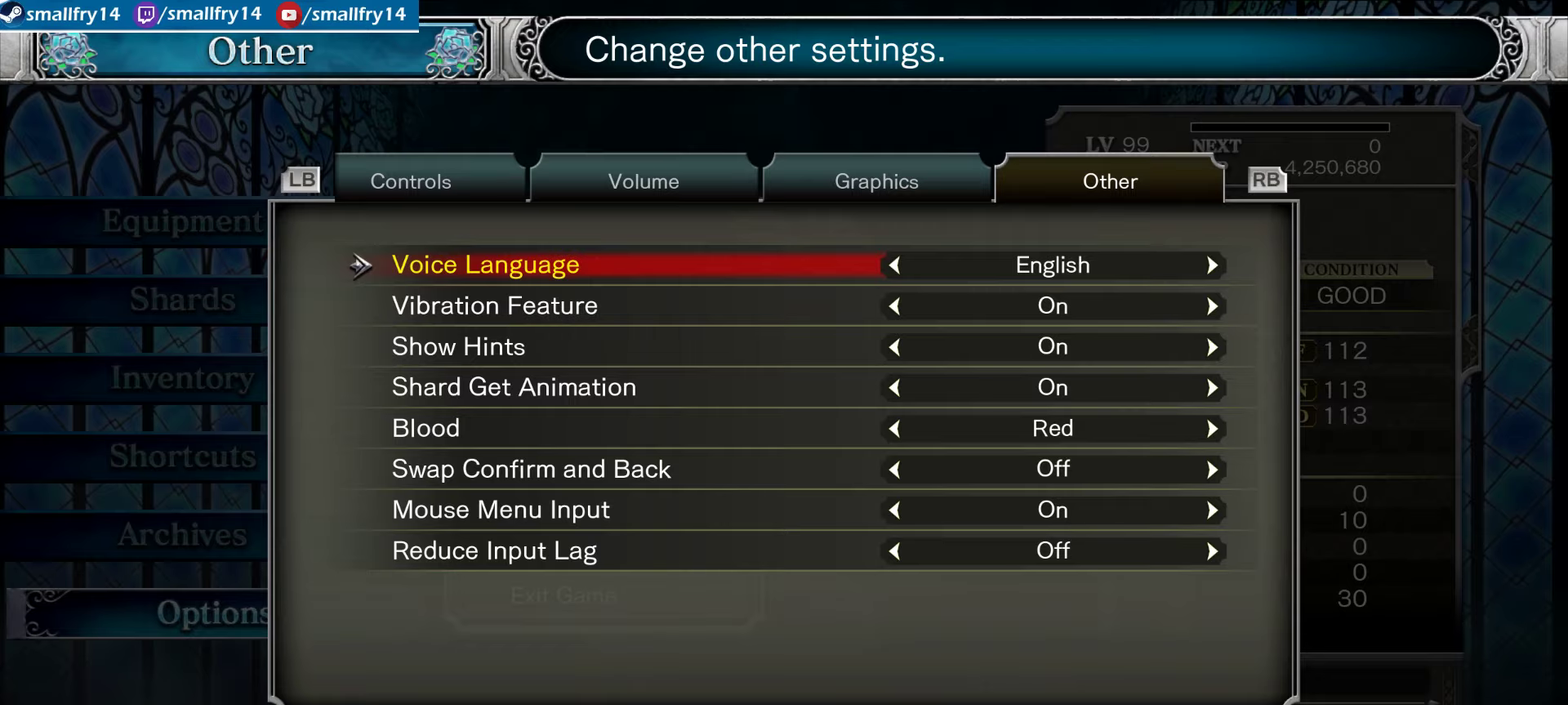
{"dt_ms": 400, "buttons": ["CROSS"], "left_stick": "center", "right_stick": "center", "events": [[33, "DPAD_LEFT", "up"], [133, "SQUARE", "down"], [233, "SQUARE", "up"], [383, "CROSS", "down"]]}
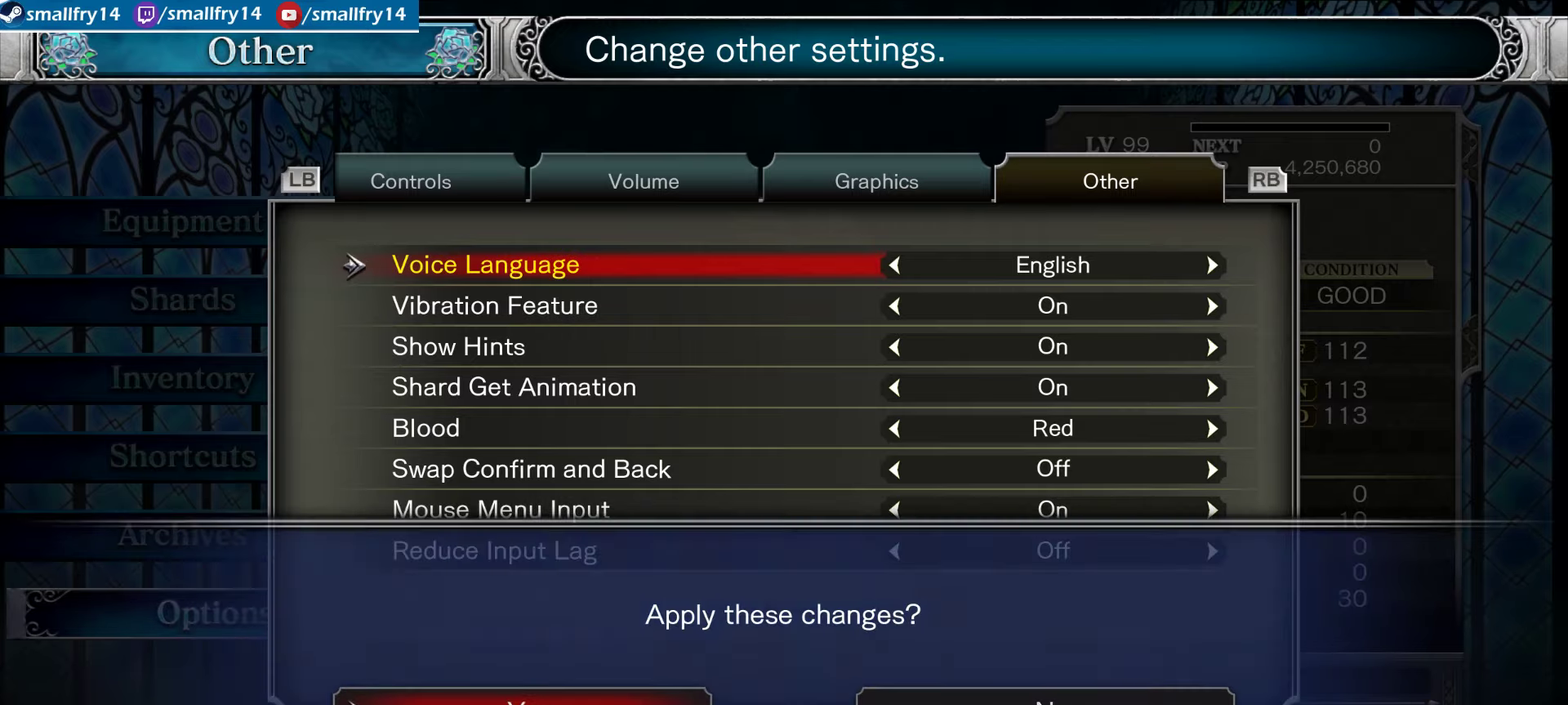
{"dt_ms": 433, "buttons": [], "left_stick": "left", "right_stick": "center", "events": [[117, "CROSS", "up"], [400, "left_stick", "left"]]}
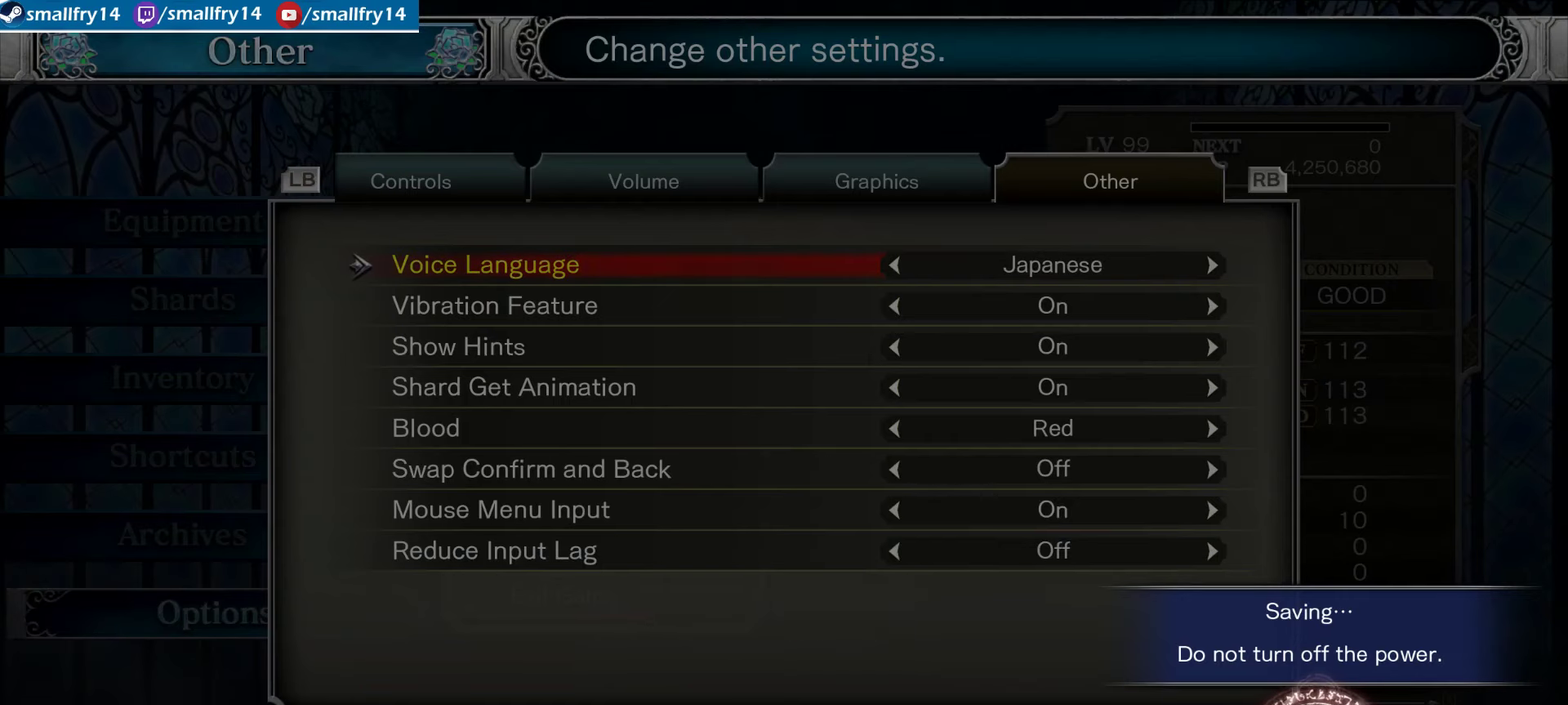
{"dt_ms": 567, "buttons": ["CROSS"], "left_stick": "left", "right_stick": "center", "events": [[34, "CROSS", "down"], [167, "CROSS", "up"], [567, "CROSS", "down"]]}
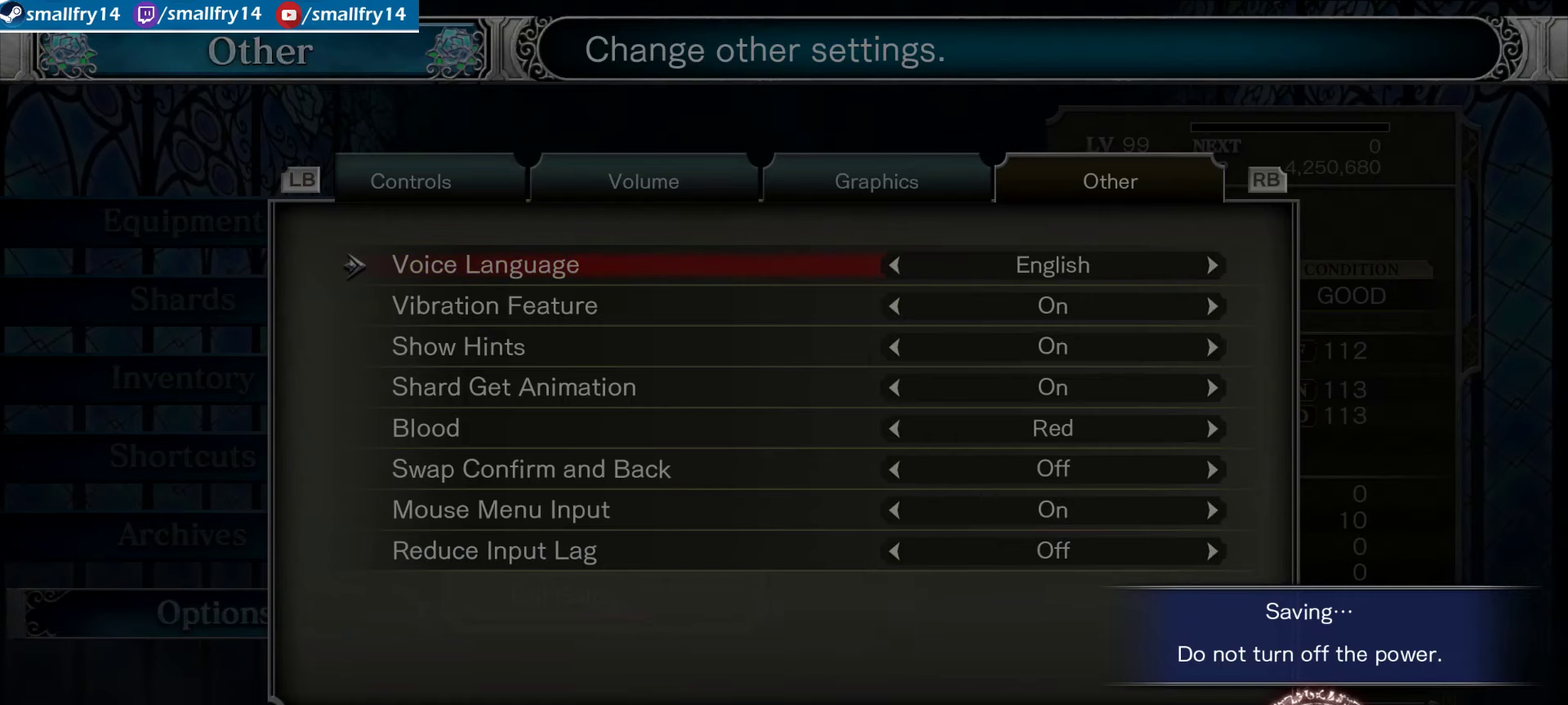
{"dt_ms": 433, "buttons": [], "left_stick": "left", "right_stick": "center", "events": [[167, "CROSS", "up"]]}
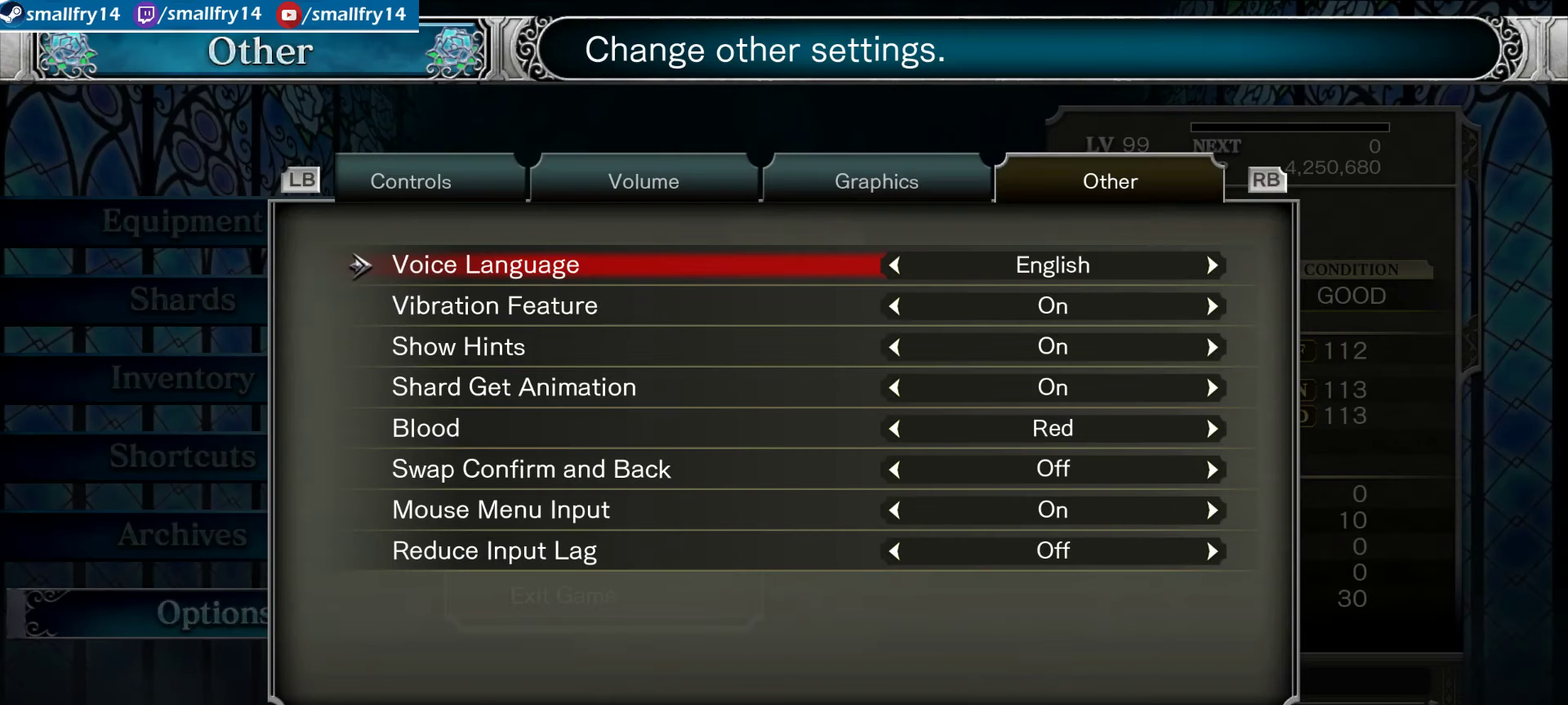
{"dt_ms": 267, "buttons": [], "left_stick": "left", "right_stick": "center", "events": [[67, "CROSS", "down"], [200, "CROSS", "up"]]}
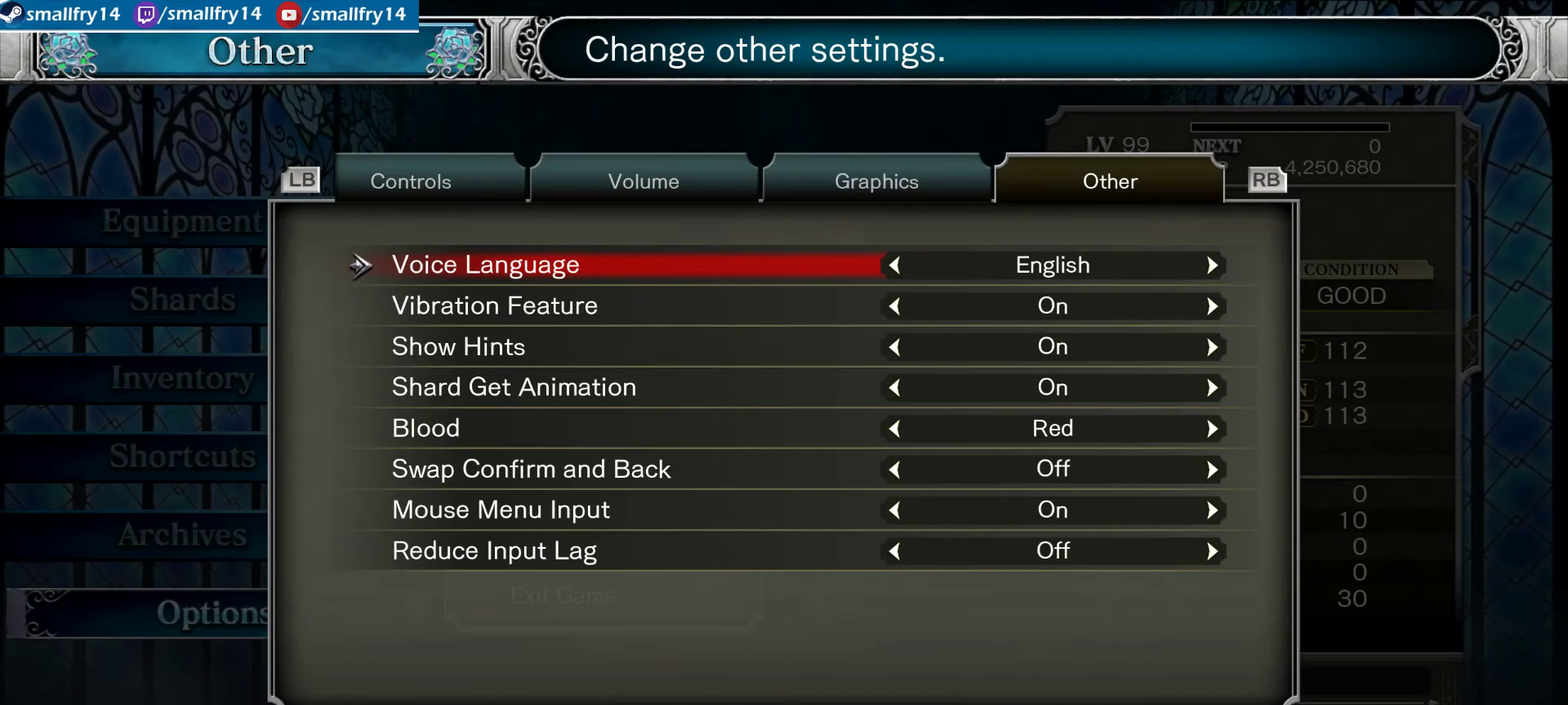
{"dt_ms": 733, "buttons": [], "left_stick": "left", "right_stick": "center", "events": [[383, "left_stick", "center"], [700, "left_stick", "left"]]}
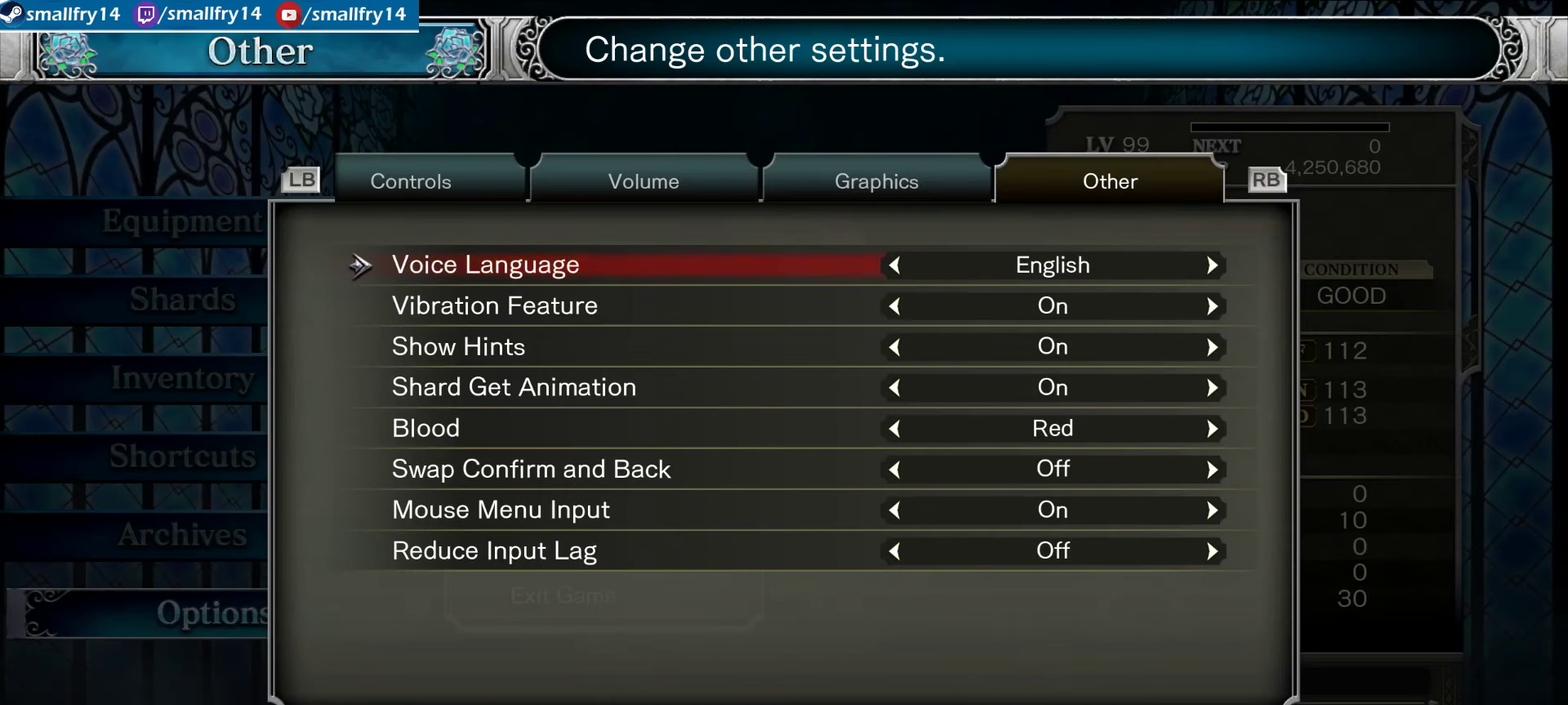
{"dt_ms": 467, "buttons": ["CIRCLE"], "left_stick": "center", "right_stick": "center", "events": [[117, "left_stick", "center"], [367, "CIRCLE", "down"]]}
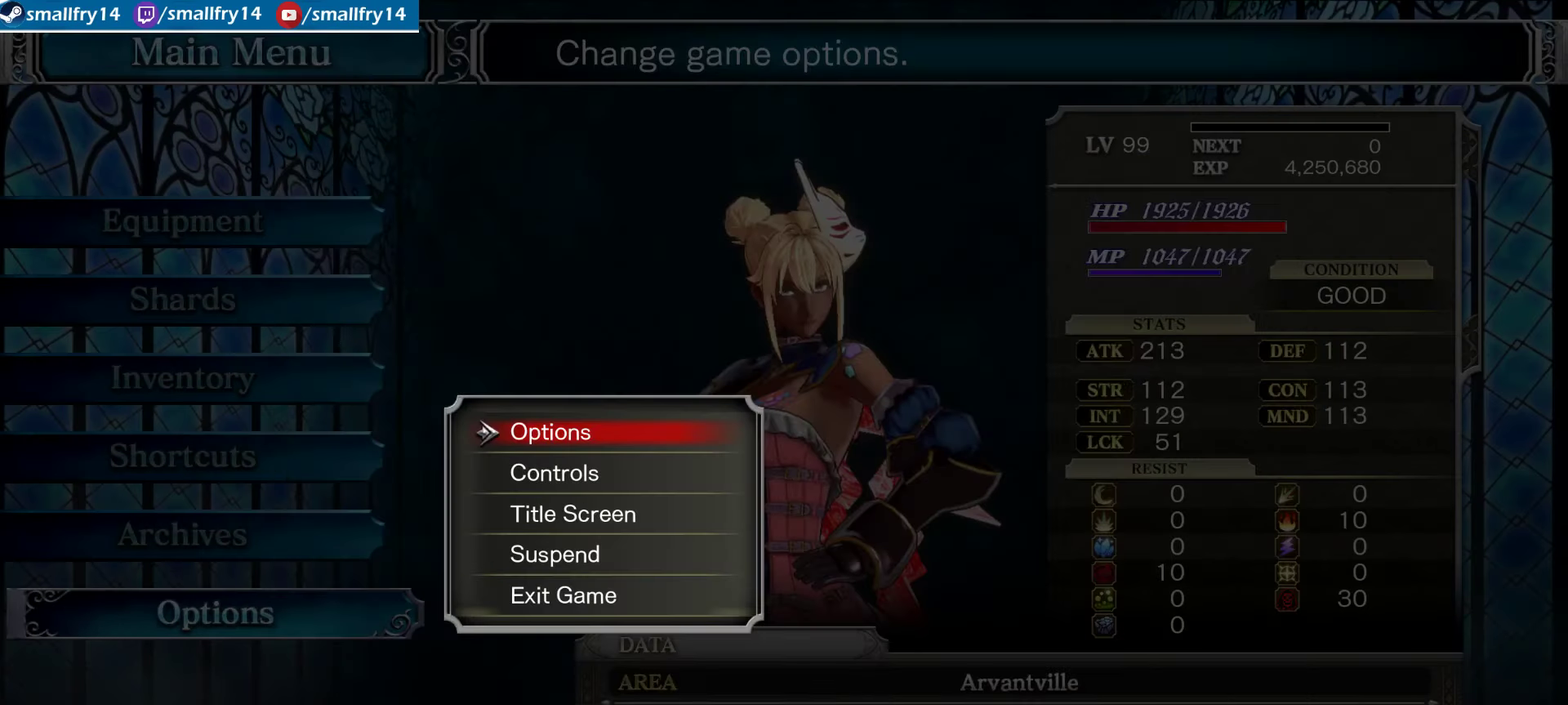
{"dt_ms": 533, "buttons": [], "left_stick": "left", "right_stick": "center", "events": [[17, "CIRCLE", "up"], [250, "CIRCLE", "down"], [283, "left_stick", "left"], [367, "CIRCLE", "up"]]}
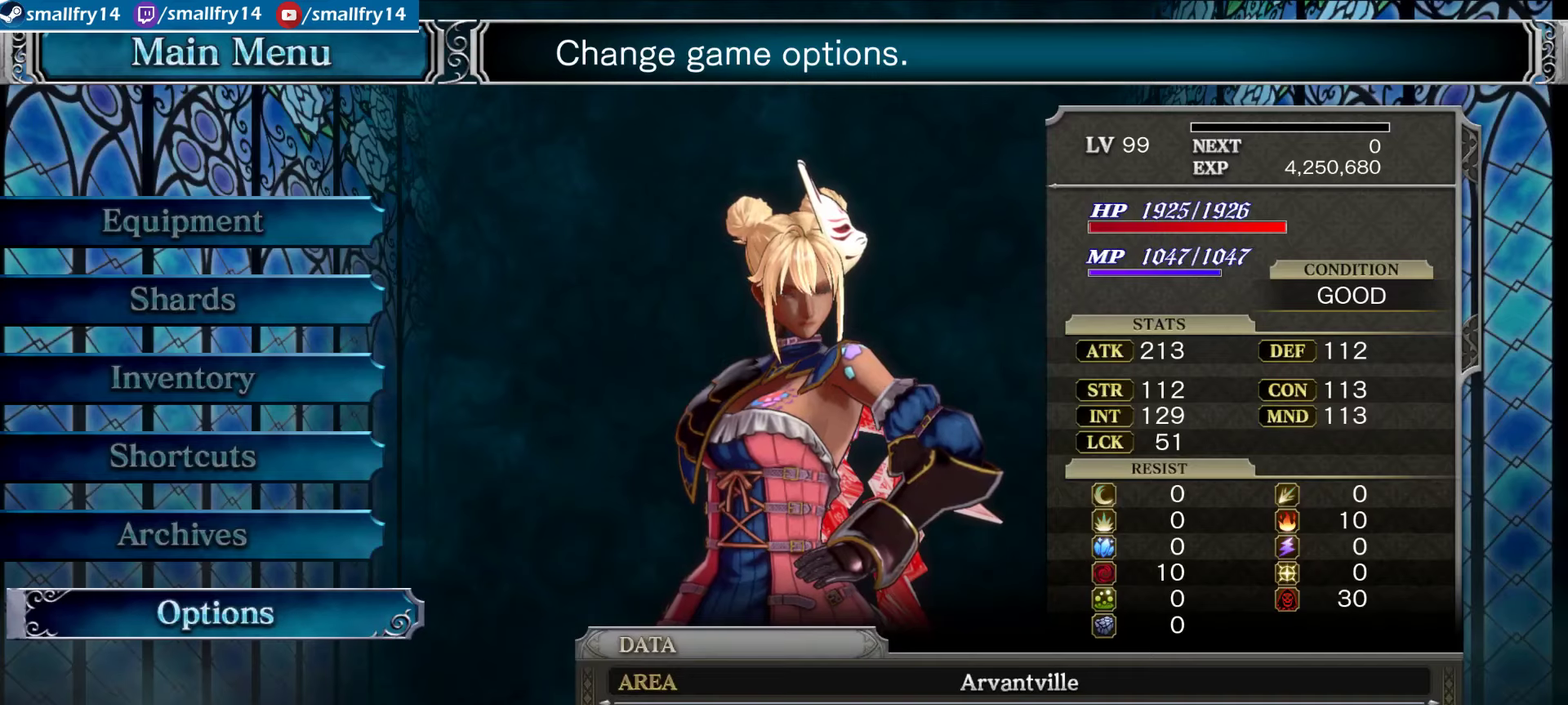
{"dt_ms": 267, "buttons": [], "left_stick": "left", "right_stick": "center", "events": [[150, "CIRCLE", "down"], [267, "CIRCLE", "up"]]}
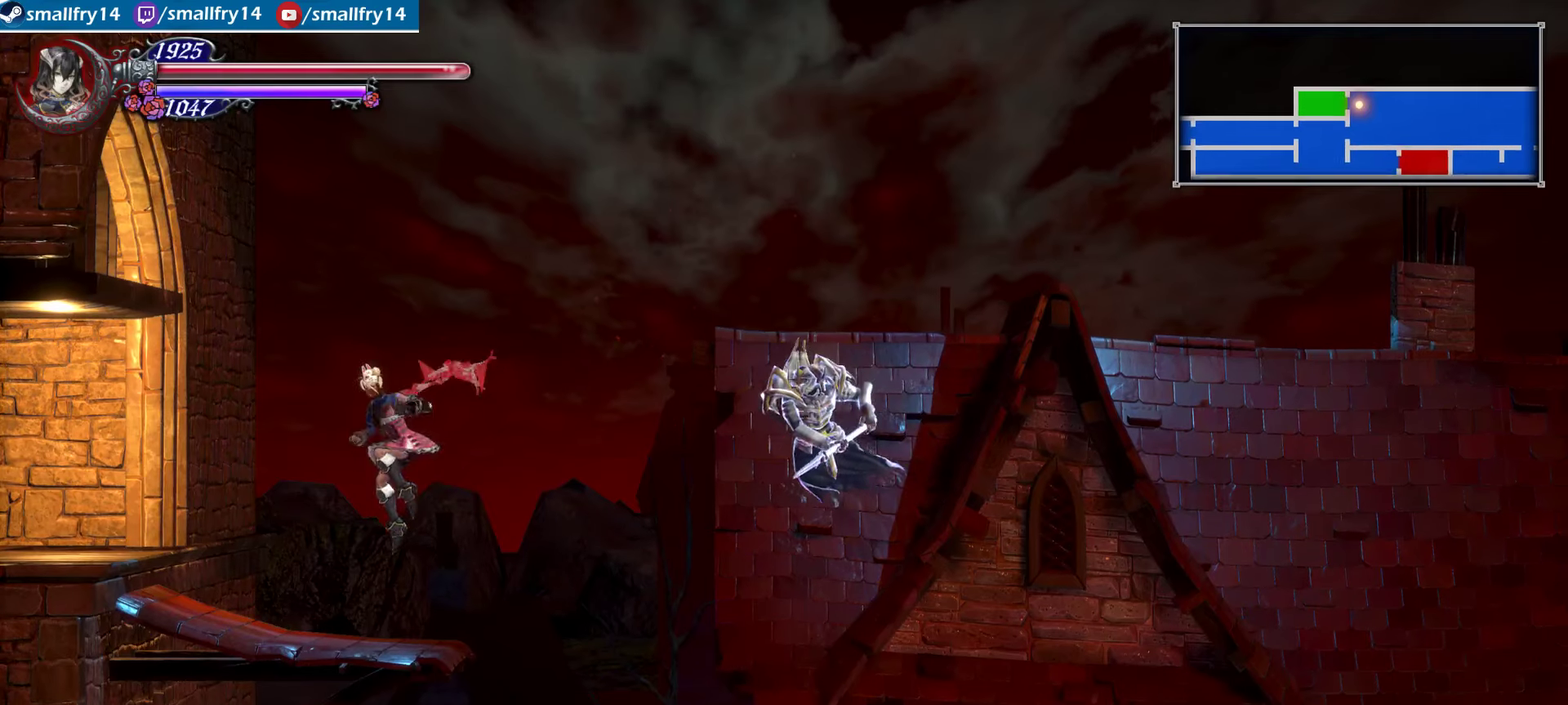
{"dt_ms": 733, "buttons": [], "left_stick": "left", "right_stick": "center", "events": [[250, "CROSS", "down"], [350, "SQUARE", "down"], [400, "CROSS", "up"], [483, "SQUARE", "up"]]}
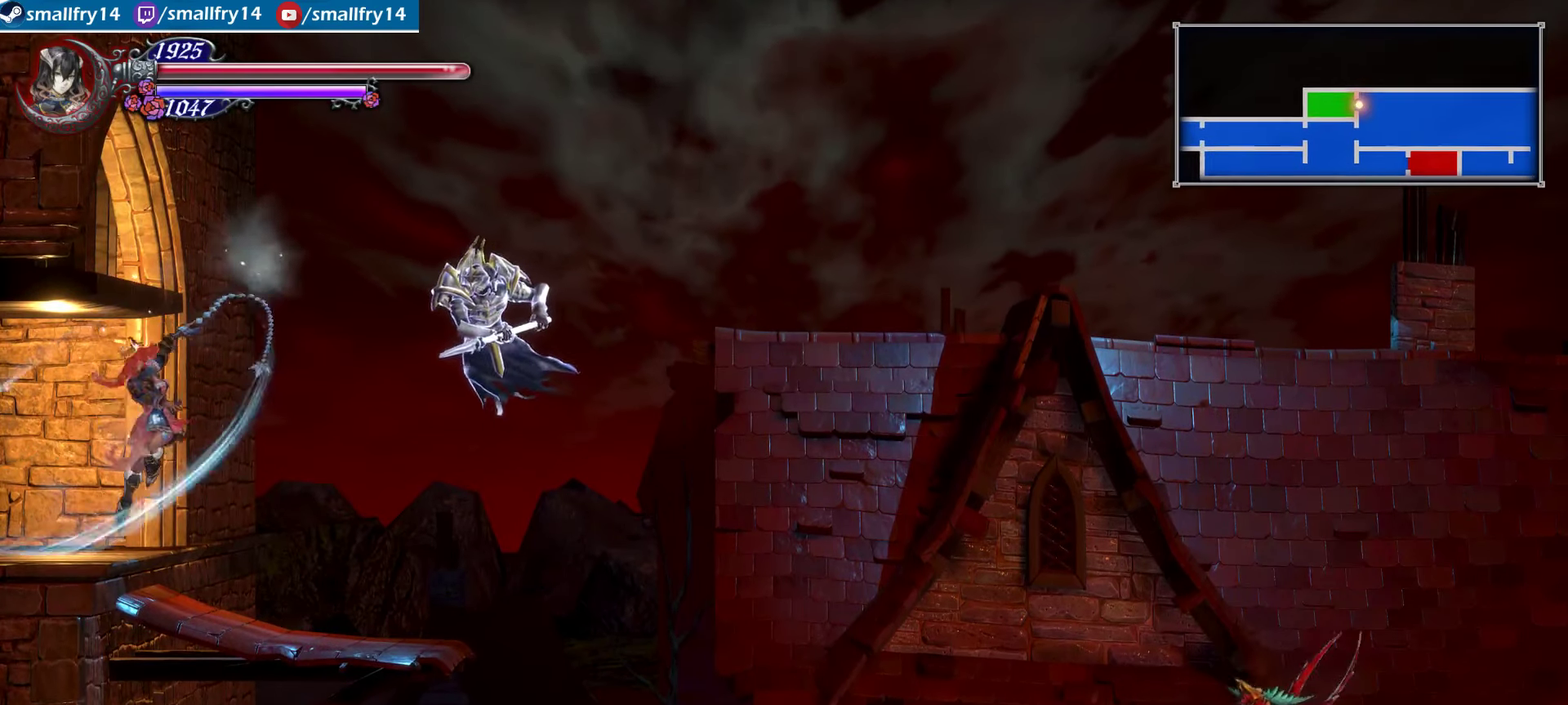
{"dt_ms": 267, "buttons": ["CROSS"], "left_stick": "left", "right_stick": "center", "events": [[184, "CROSS", "down"]]}
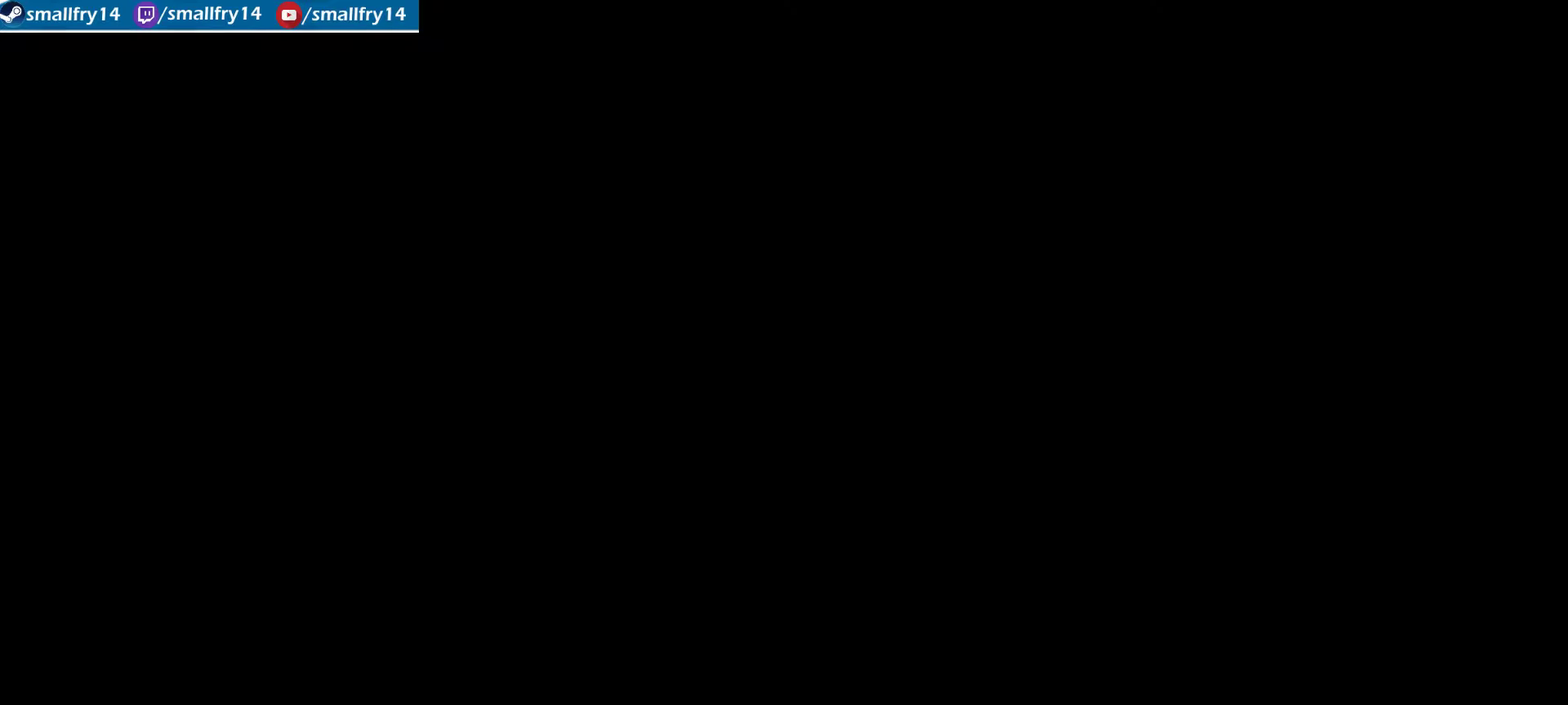
{"dt_ms": 734, "buttons": ["CROSS"], "left_stick": "left", "right_stick": "center", "events": [[67, "CROSS", "up"], [617, "CROSS", "down"]]}
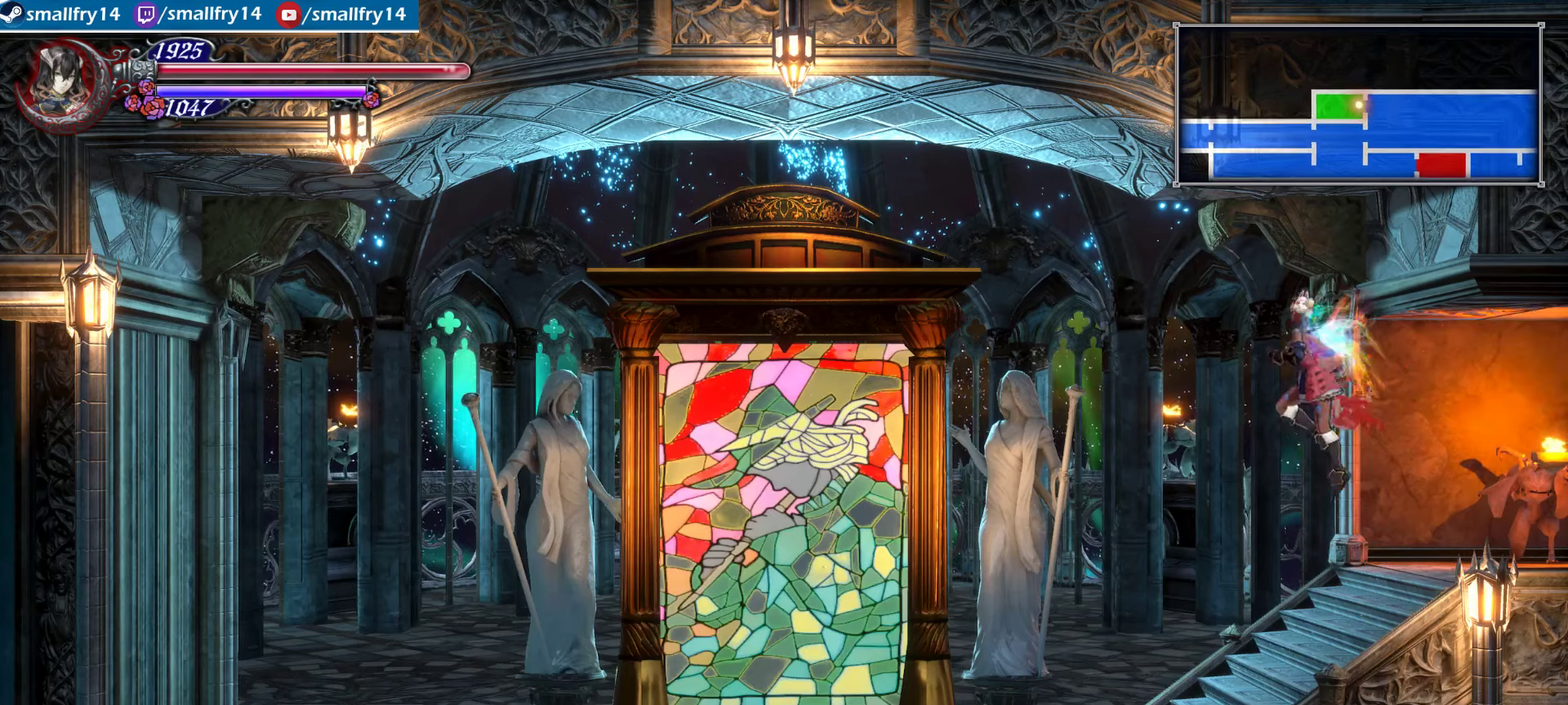
{"dt_ms": 266, "buttons": ["CROSS"], "left_stick": "left", "right_stick": "center", "events": [[33, "SQUARE", "down"], [233, "SQUARE", "up"]]}
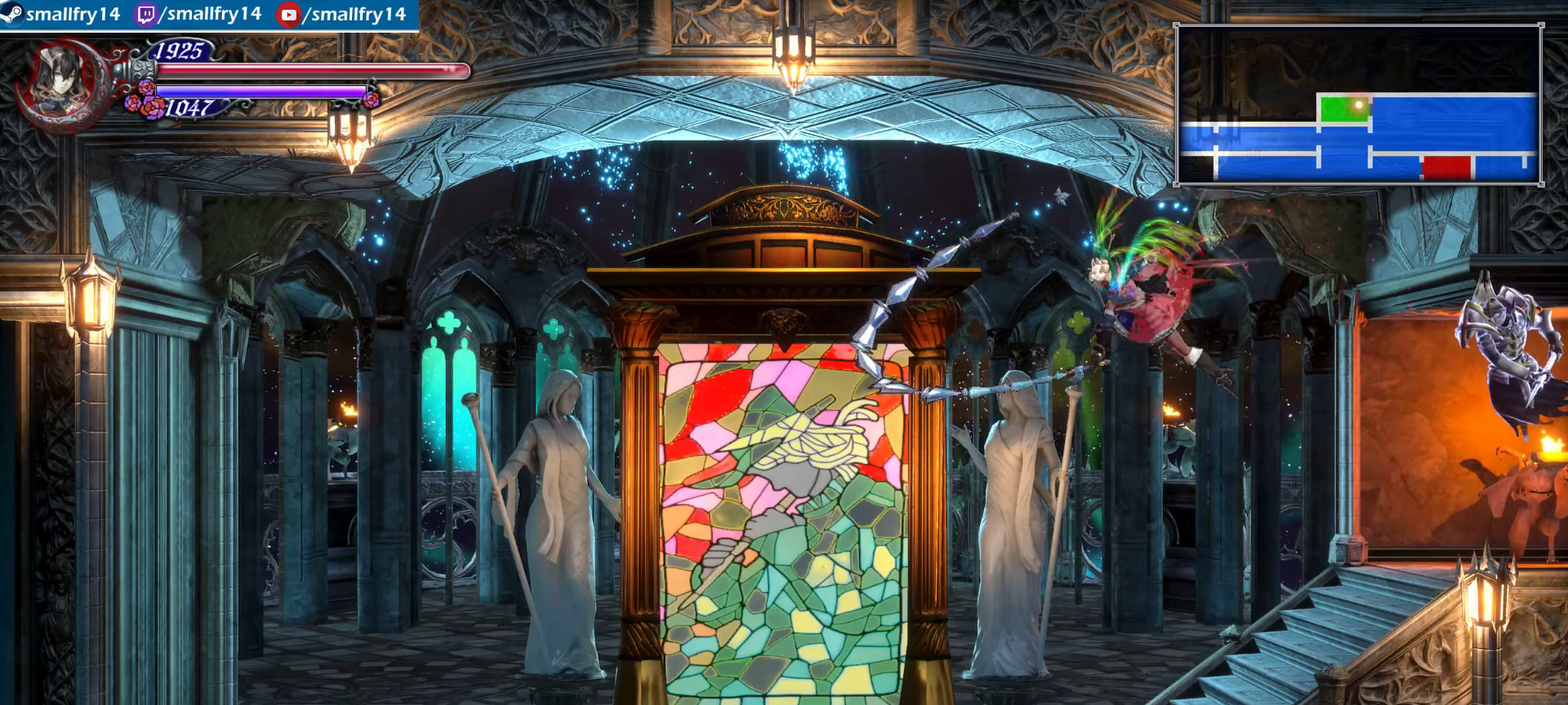
{"dt_ms": 734, "buttons": [], "left_stick": "left", "right_stick": "center", "events": [[84, "SQUARE", "down"], [167, "CROSS", "up"], [167, "SQUARE", "up"]]}
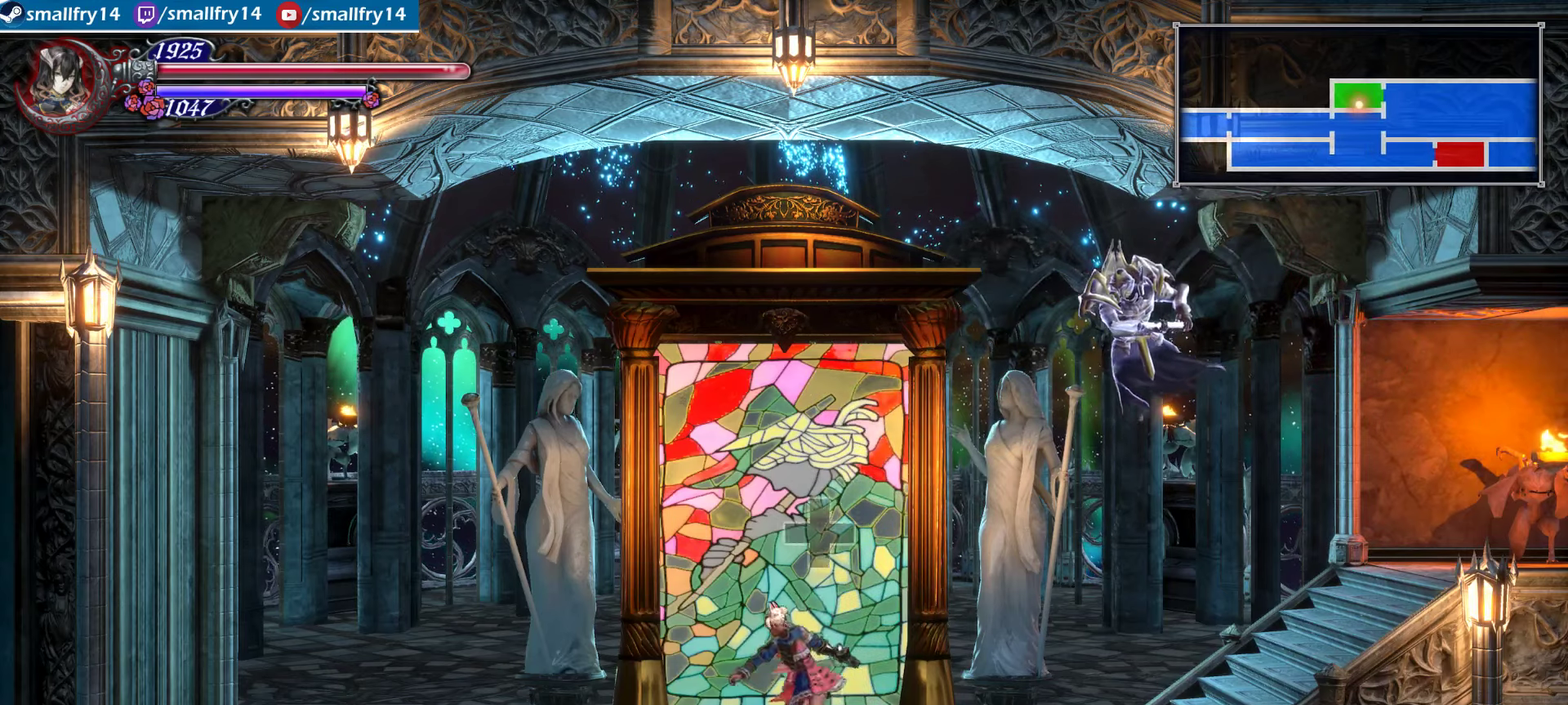
{"dt_ms": 500, "buttons": [], "left_stick": "center", "right_stick": "center", "events": [[66, "left_stick", "up"], [166, "left_stick", "center"]]}
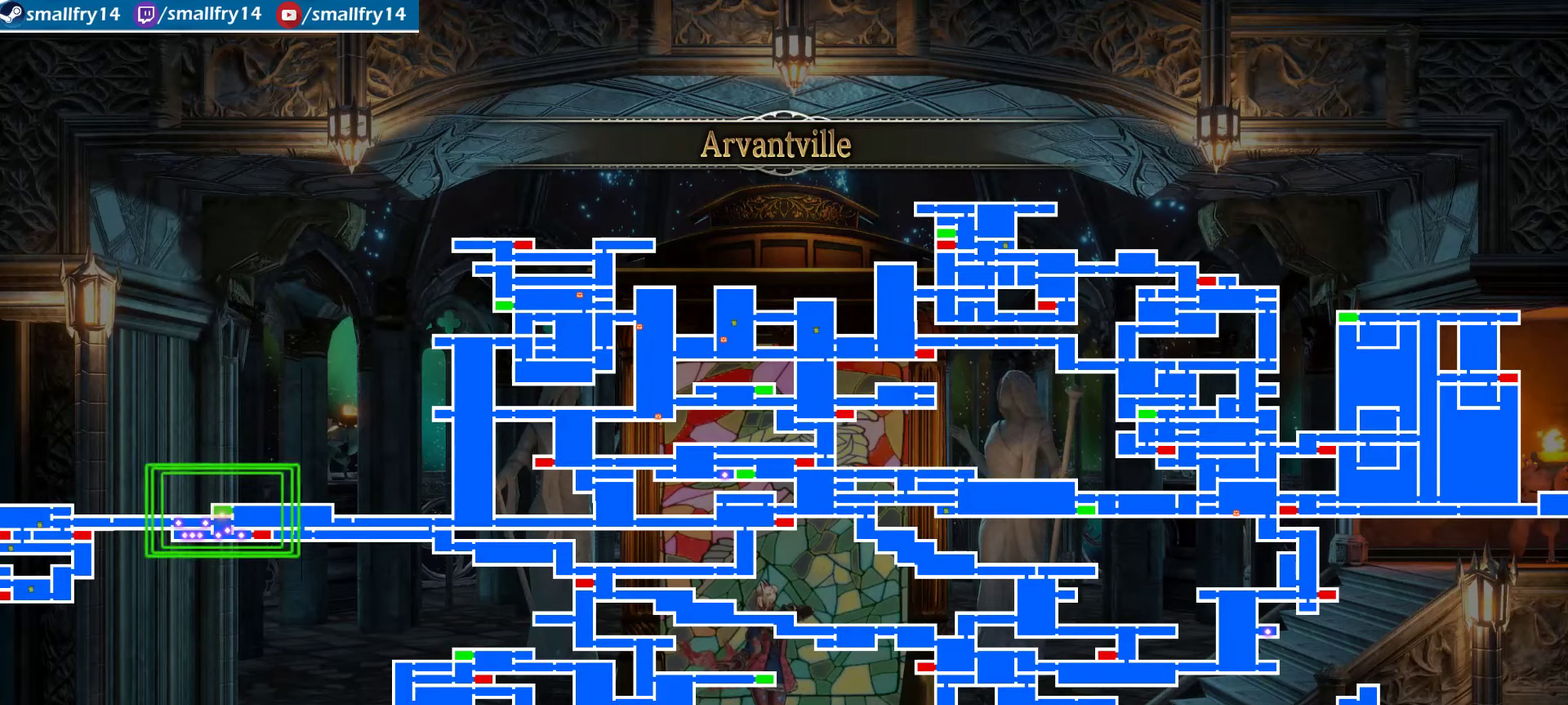
{"dt_ms": 366, "buttons": [], "left_stick": "right", "right_stick": "center", "events": [[350, "left_stick", "right"]]}